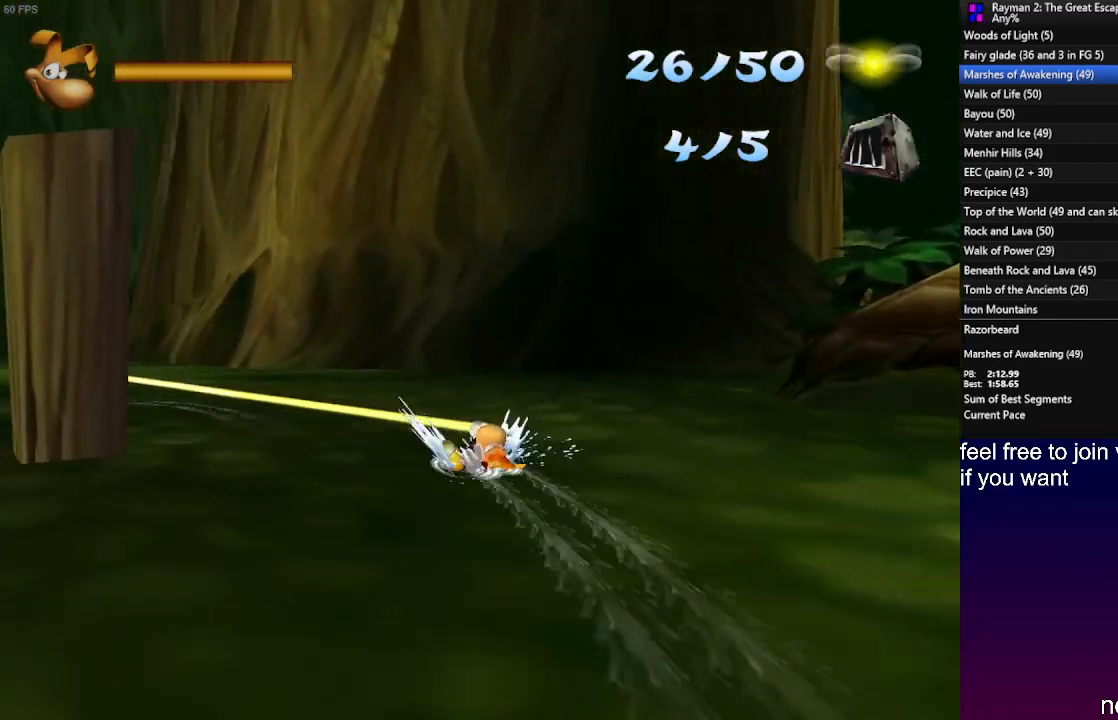
Gameplay with a controller (PlayStation layout); each line is a JSON object with the inputs held at the frame after it. "events" lists button and stick changes between this image and that frame as [ms after this image, input, new state], when the widget could be followed in between. Not read: R3.
{"buttons": [], "left_stick": "left", "right_stick": "center", "events": [[200, "left_stick", "left"], [250, "R2", "up"]]}
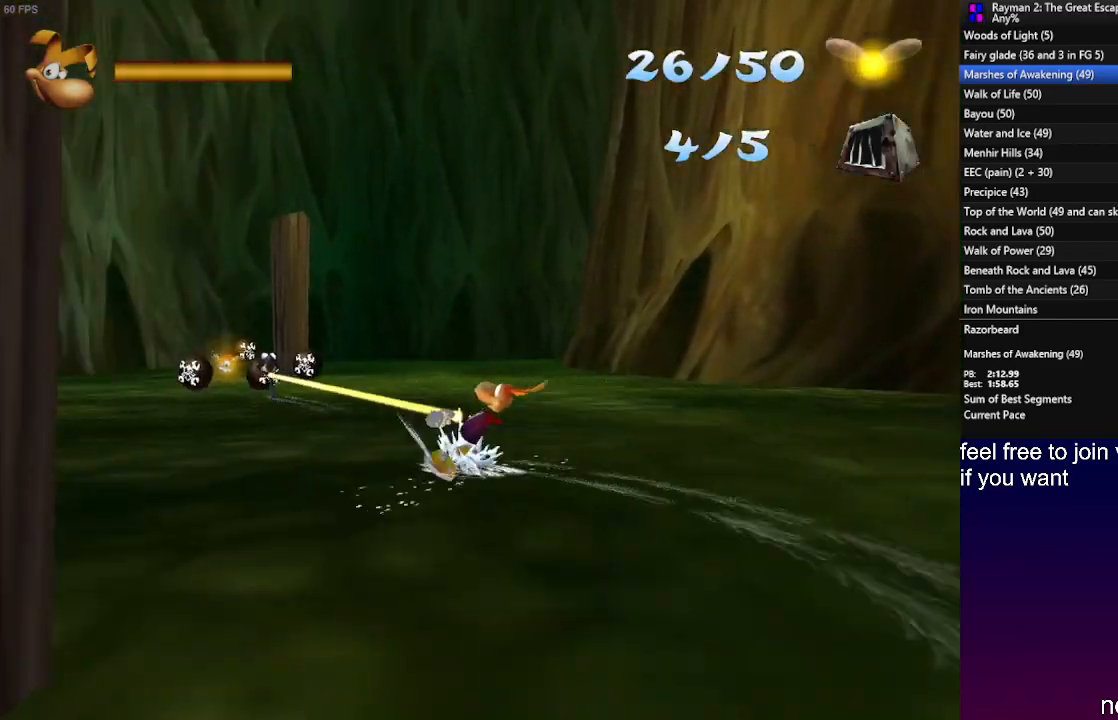
{"buttons": [], "left_stick": "up-left", "right_stick": "center", "events": [[317, "left_stick", "up-left"]]}
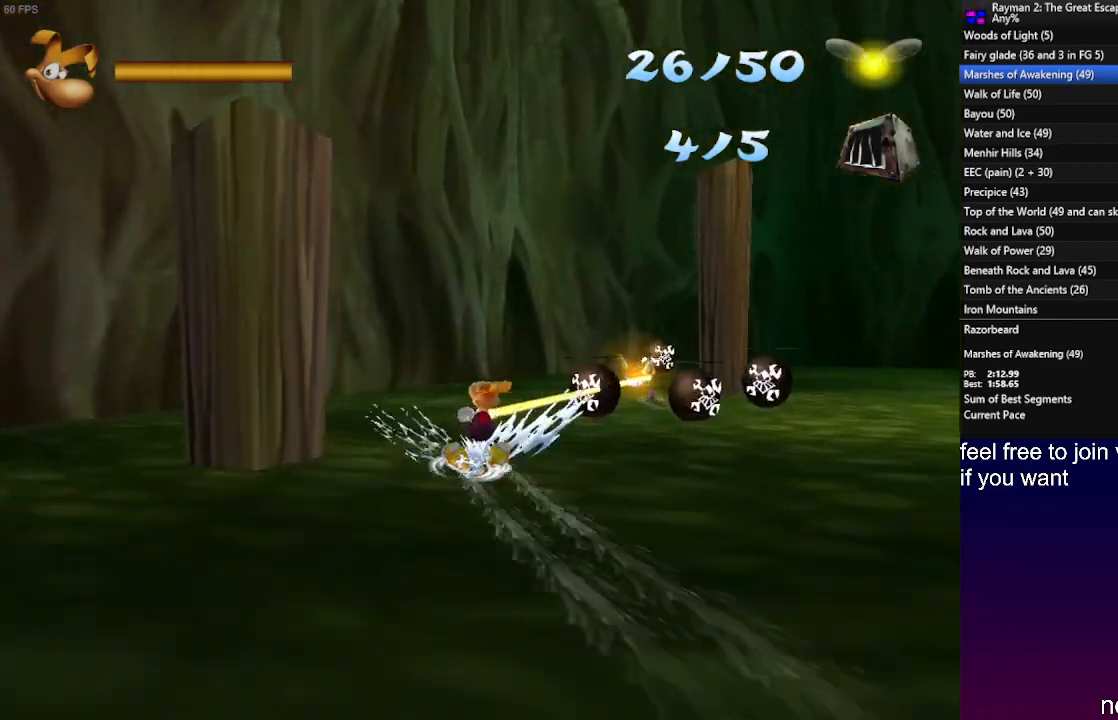
{"buttons": [], "left_stick": "up-right", "right_stick": "center", "events": [[150, "left_stick", "center"], [283, "left_stick", "up-right"]]}
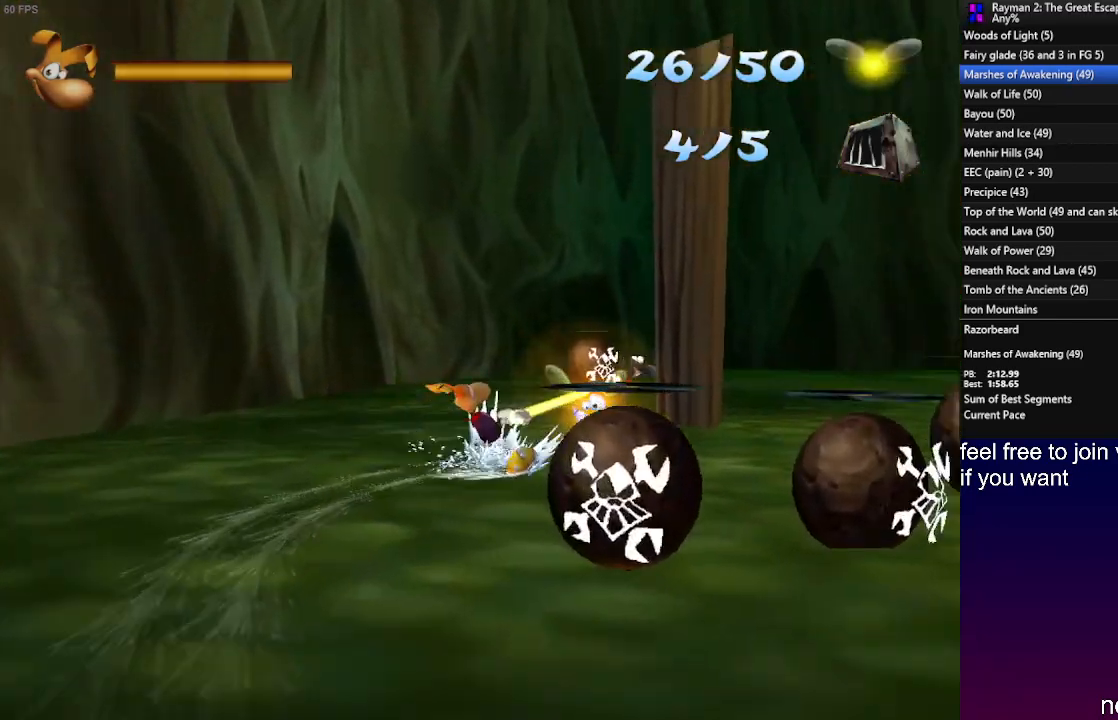
{"buttons": ["R2"], "left_stick": "center", "right_stick": "center", "events": [[33, "left_stick", "left"], [100, "R2", "down"], [250, "left_stick", "center"]]}
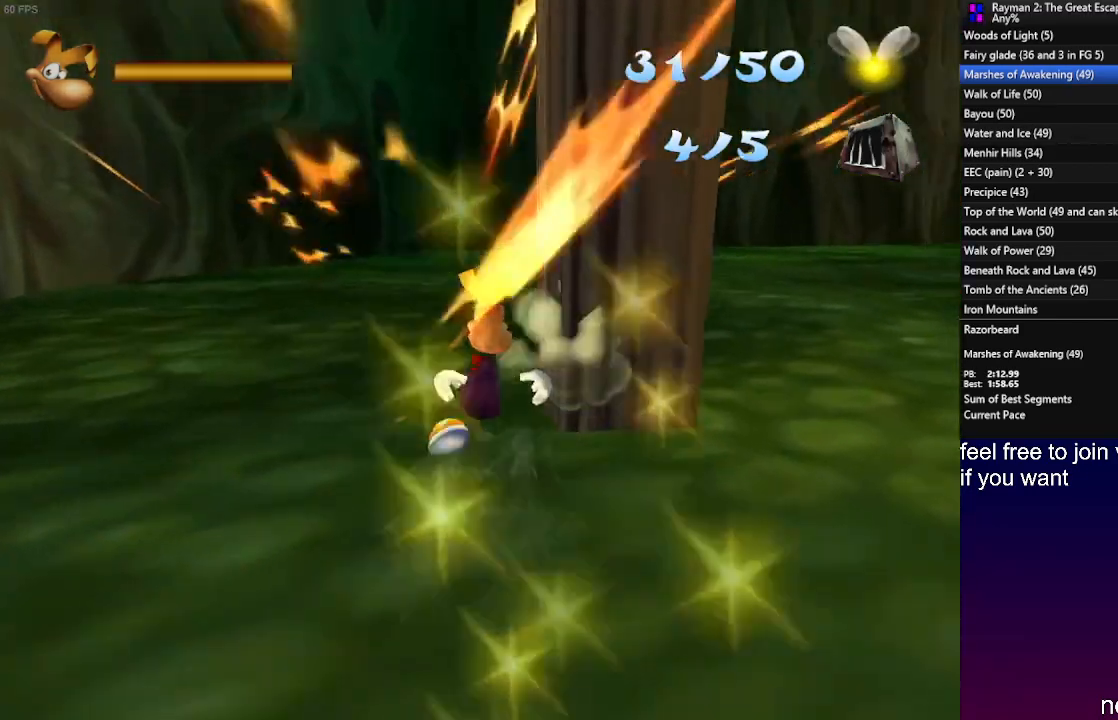
{"buttons": [], "left_stick": "center", "right_stick": "center", "events": [[133, "R2", "up"]]}
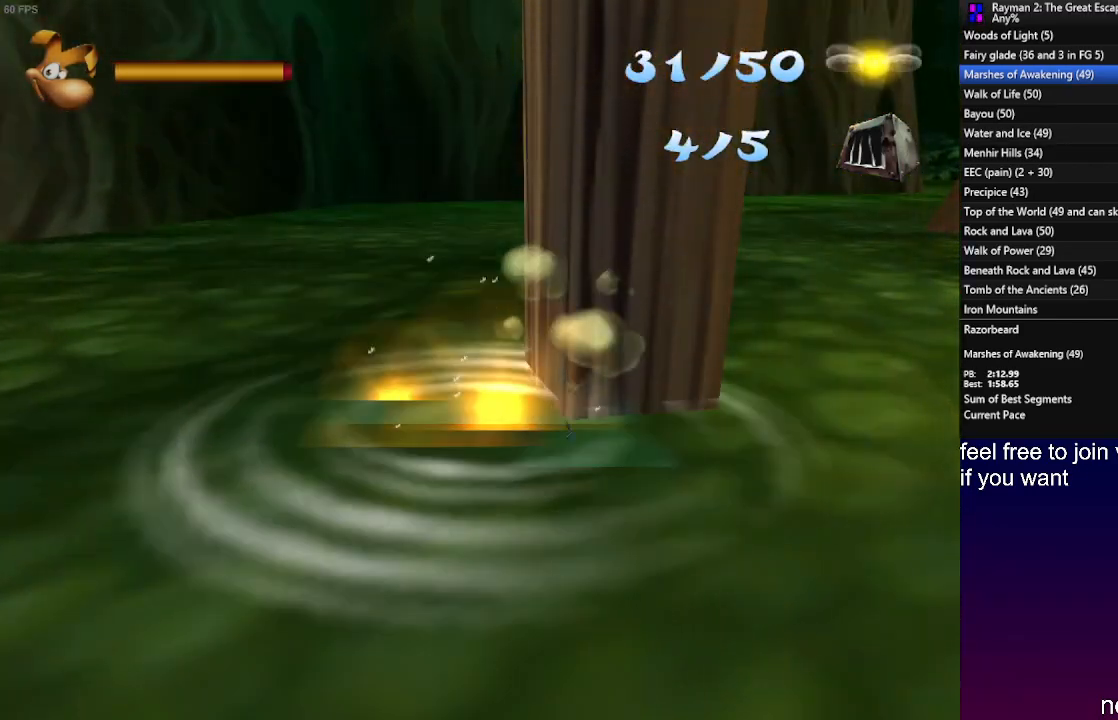
{"buttons": [], "left_stick": "up", "right_stick": "center", "events": [[183, "left_stick", "up"]]}
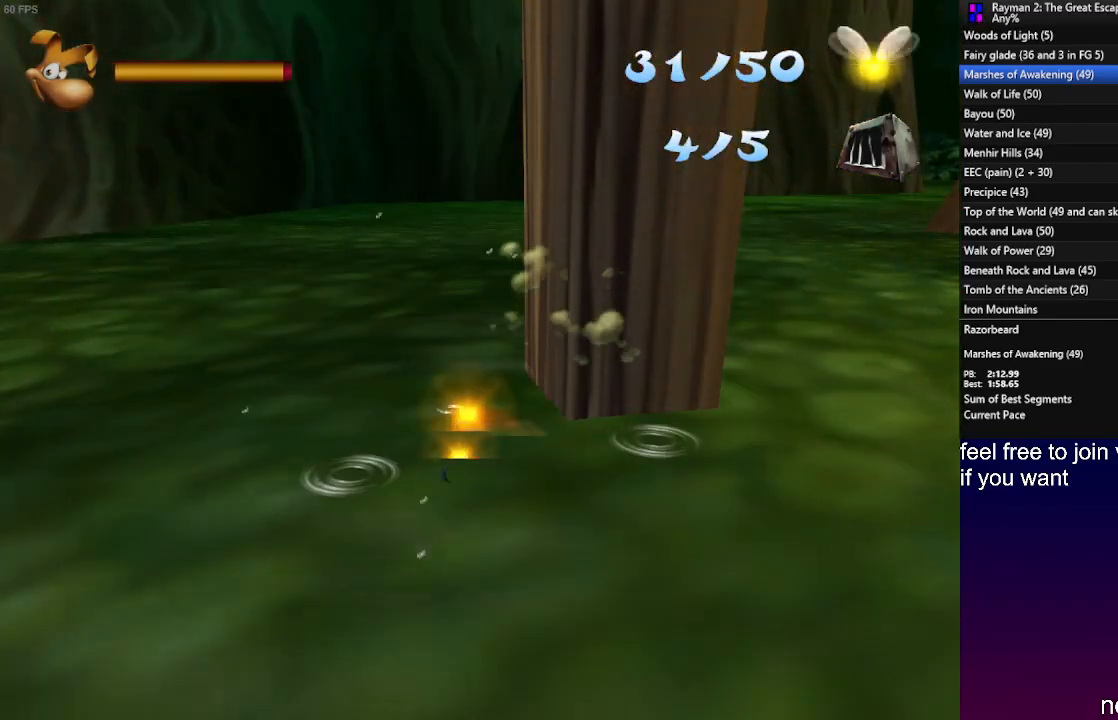
{"buttons": [], "left_stick": "up", "right_stick": "center", "events": []}
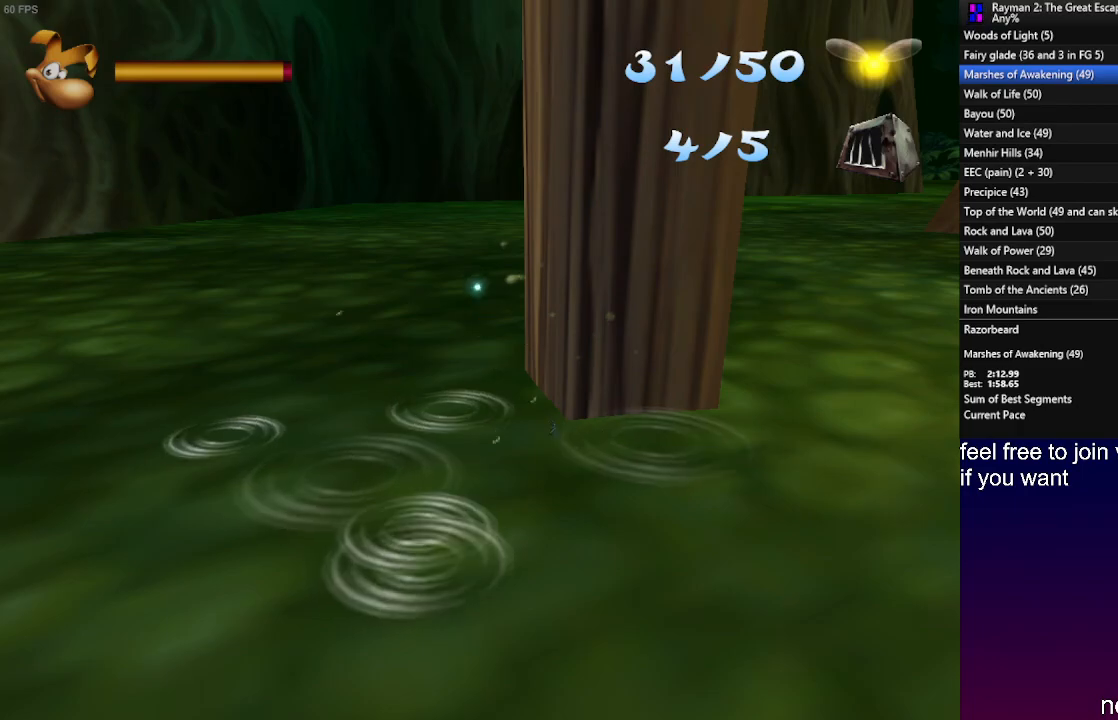
{"buttons": [], "left_stick": "up", "right_stick": "center", "events": []}
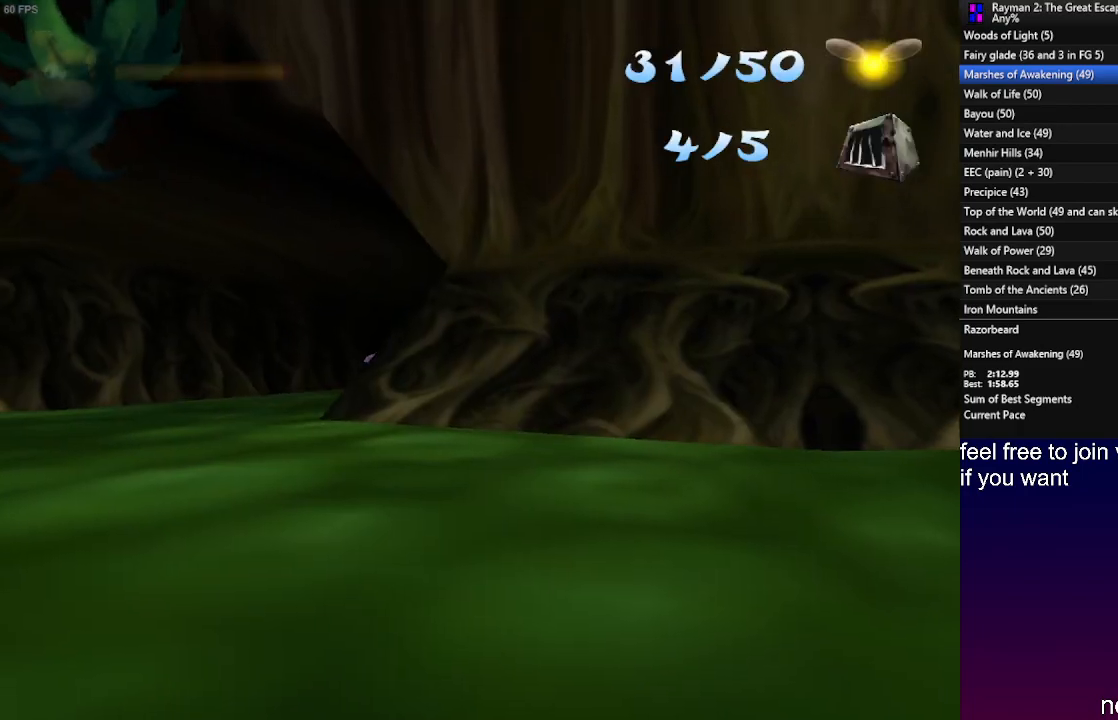
{"buttons": [], "left_stick": "center", "right_stick": "center", "events": [[133, "left_stick", "center"]]}
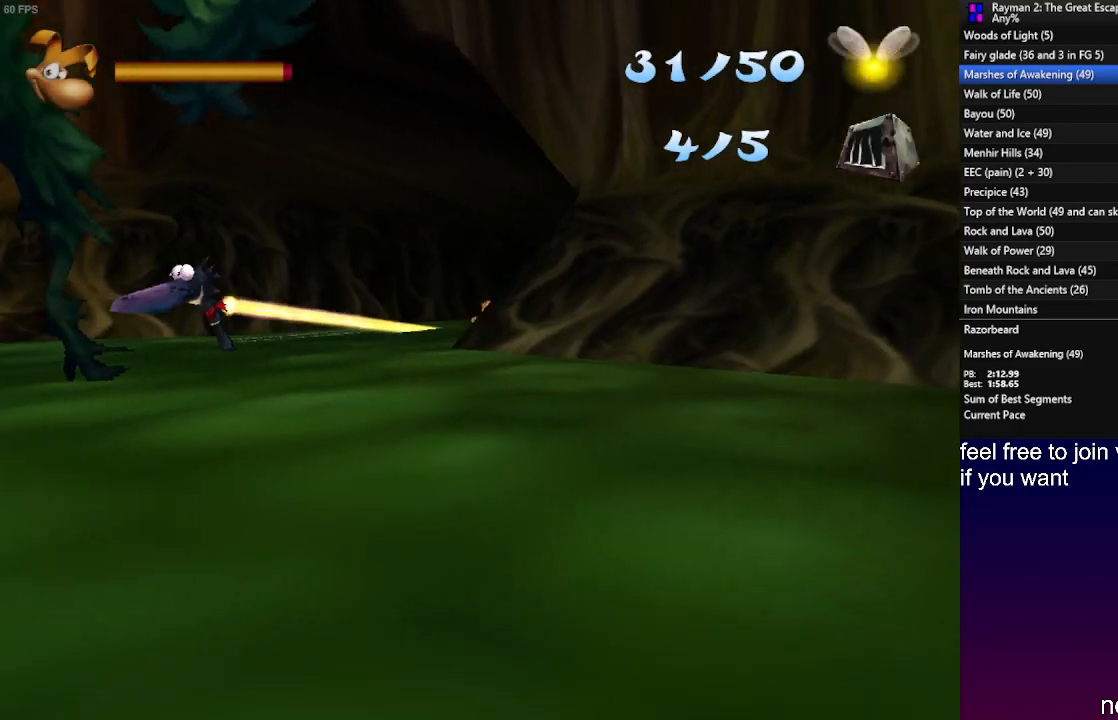
{"buttons": [], "left_stick": "center", "right_stick": "center", "events": []}
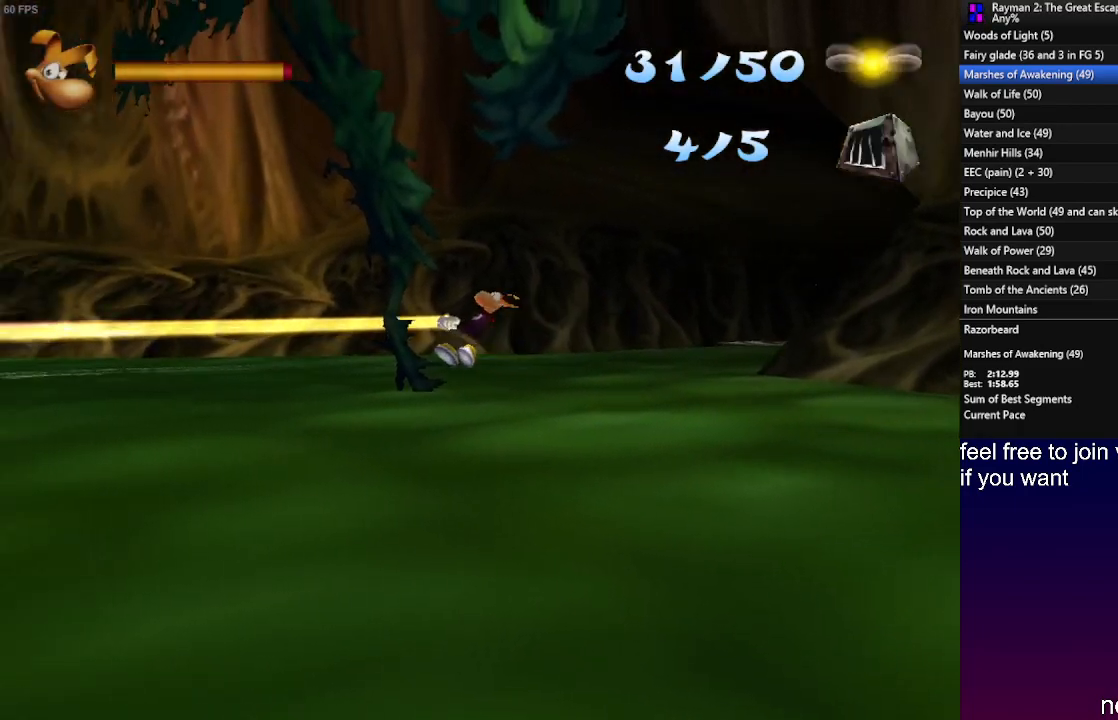
{"buttons": ["R2"], "left_stick": "center", "right_stick": "center", "events": [[133, "R2", "down"]]}
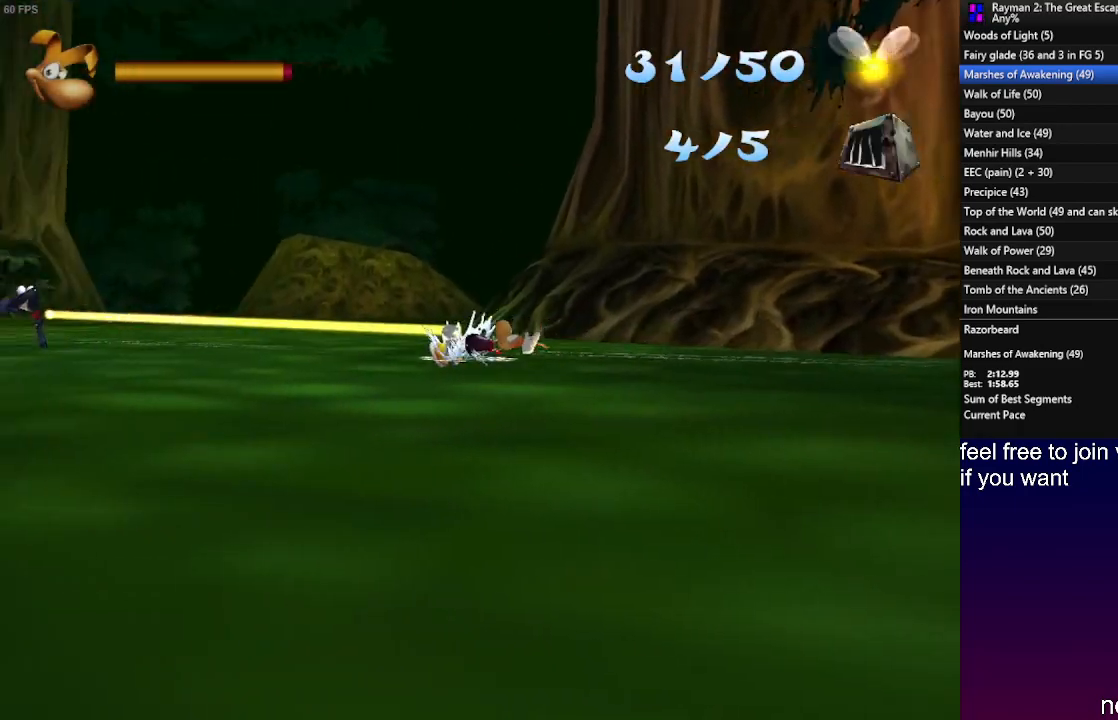
{"buttons": ["R2"], "left_stick": "center", "right_stick": "center", "events": []}
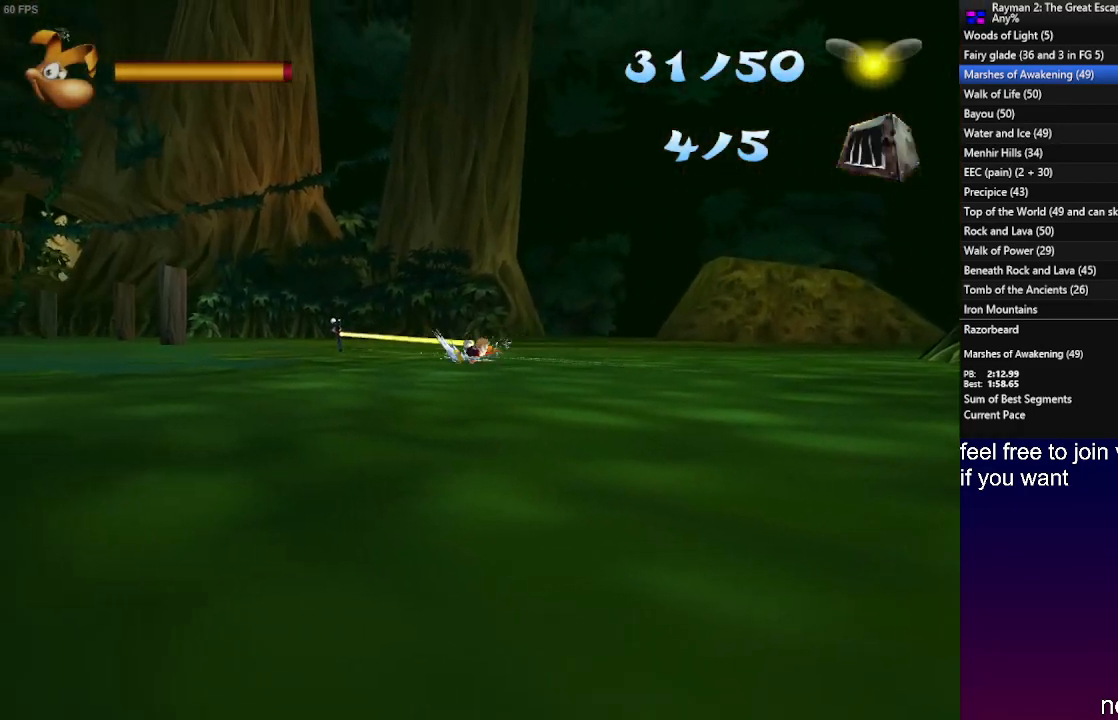
{"buttons": ["R2"], "left_stick": "center", "right_stick": "center", "events": []}
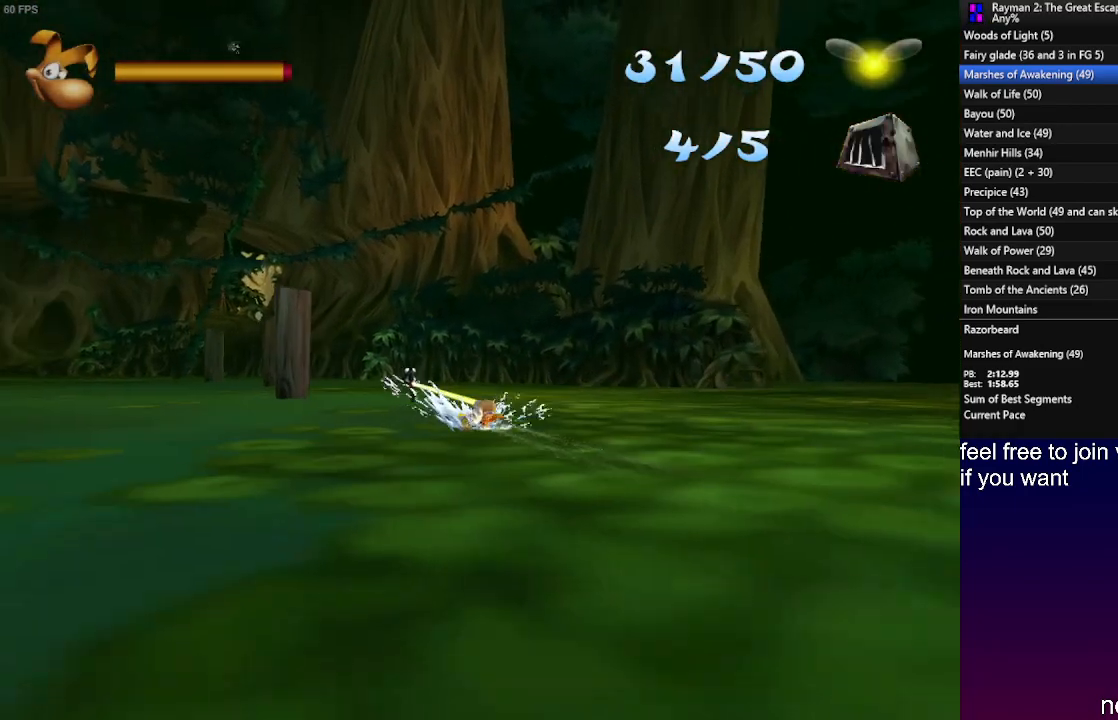
{"buttons": ["R2"], "left_stick": "center", "right_stick": "center", "events": []}
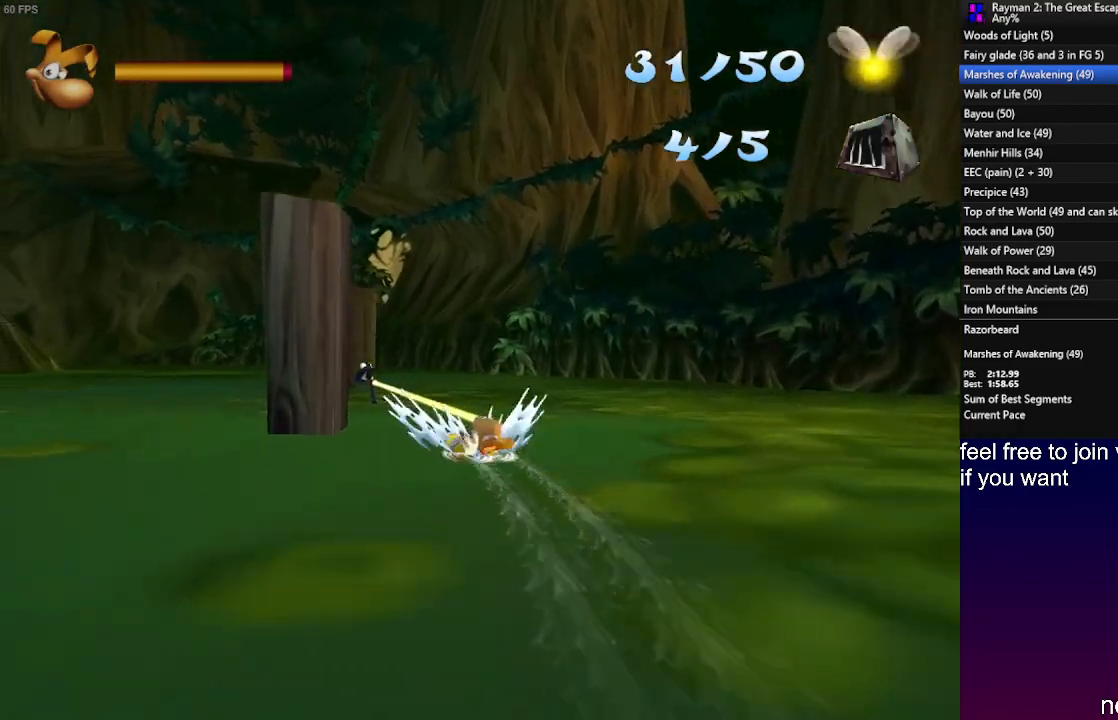
{"buttons": ["R2"], "left_stick": "center", "right_stick": "center", "events": []}
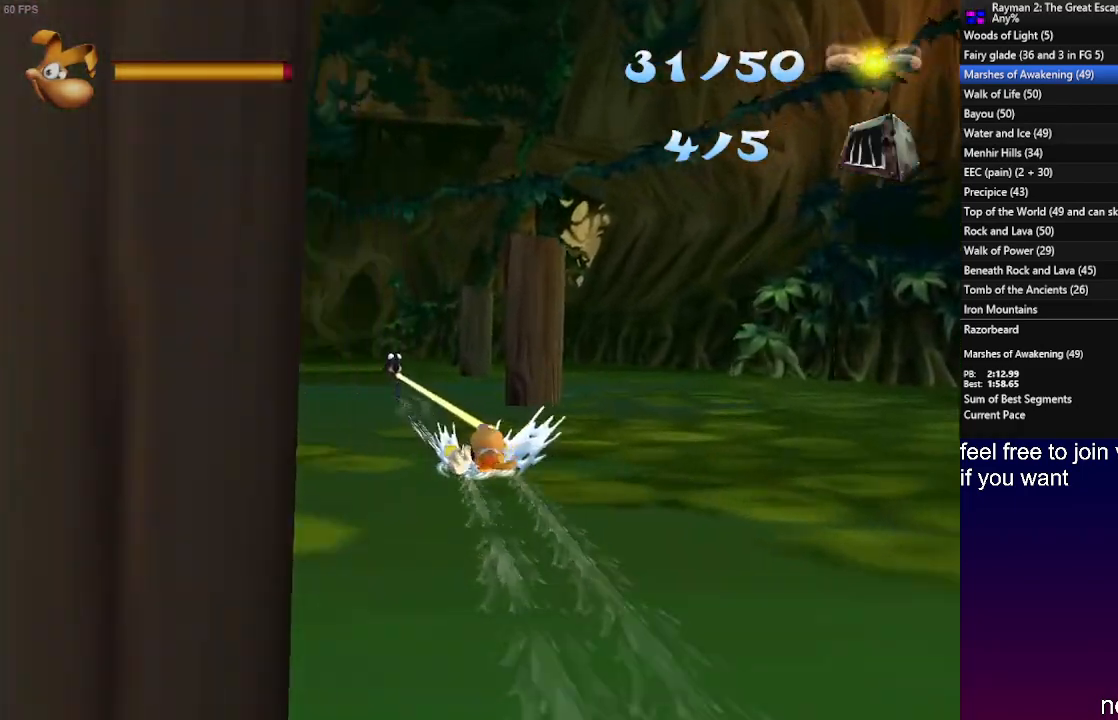
{"buttons": ["R2"], "left_stick": "center", "right_stick": "center", "events": []}
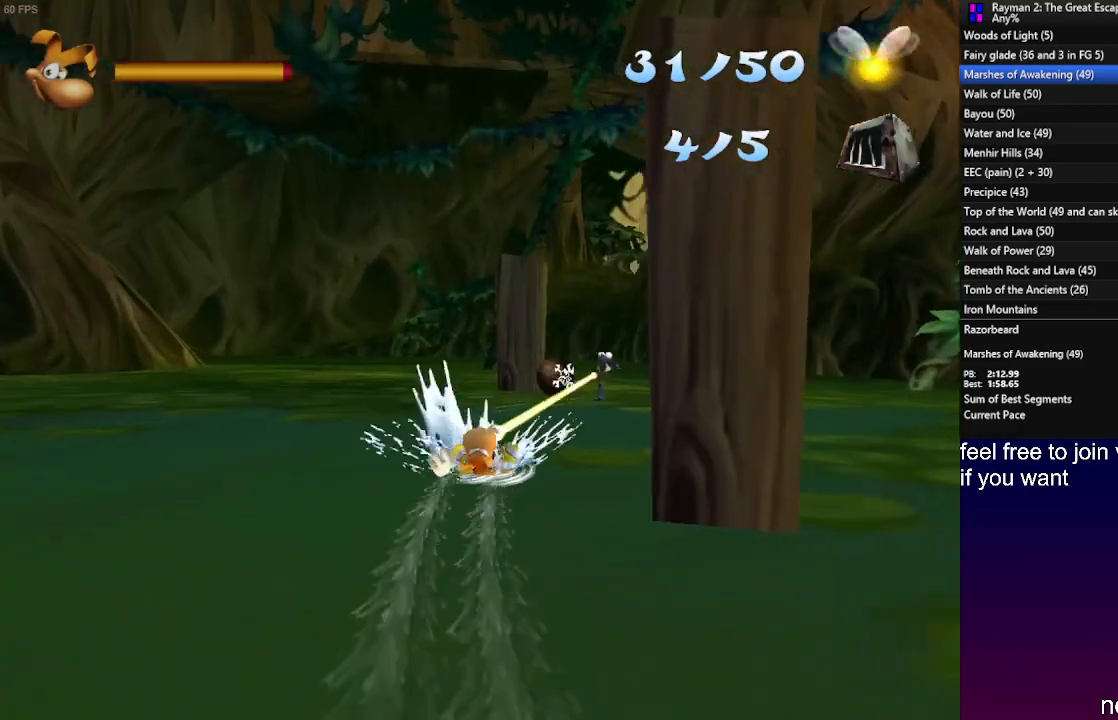
{"buttons": ["R2"], "left_stick": "center", "right_stick": "center", "events": []}
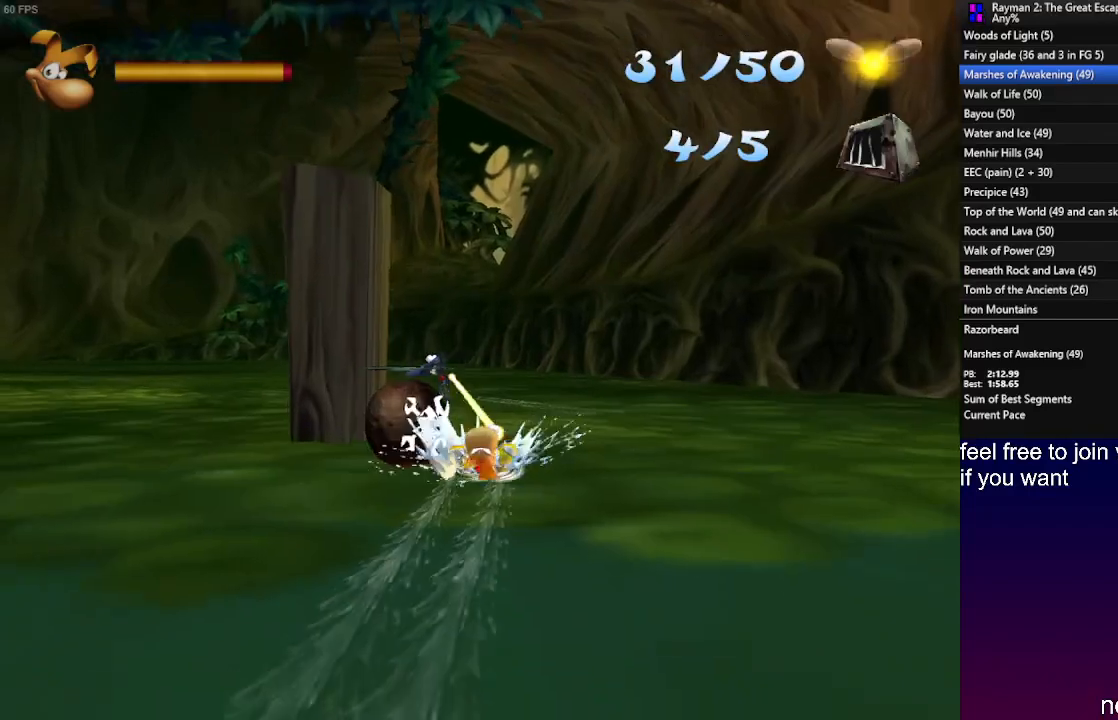
{"buttons": ["R2"], "left_stick": "center", "right_stick": "center", "events": [[183, "R2", "up"], [233, "R2", "down"]]}
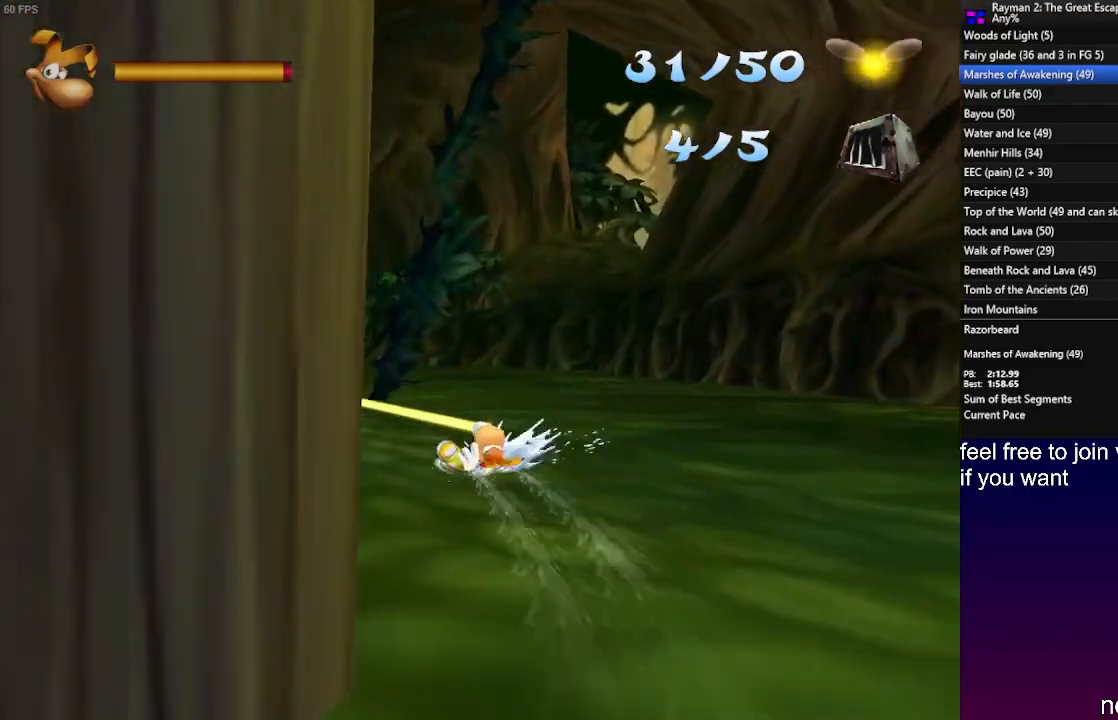
{"buttons": ["R2"], "left_stick": "center", "right_stick": "center", "events": []}
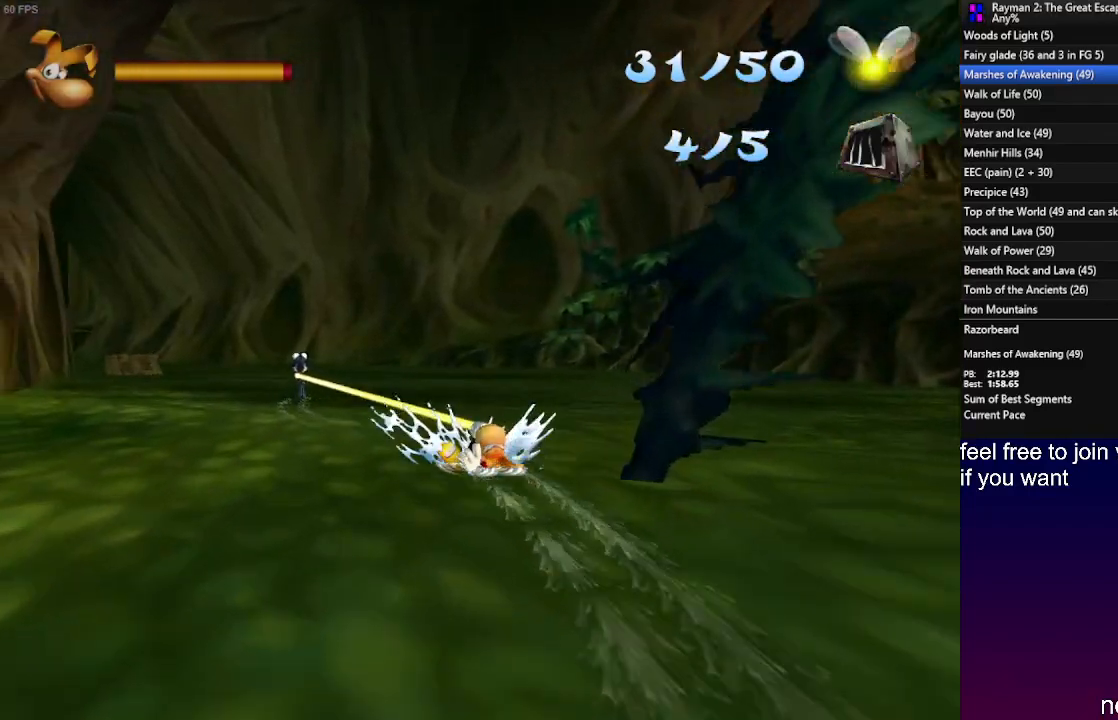
{"buttons": ["R2"], "left_stick": "center", "right_stick": "center", "events": []}
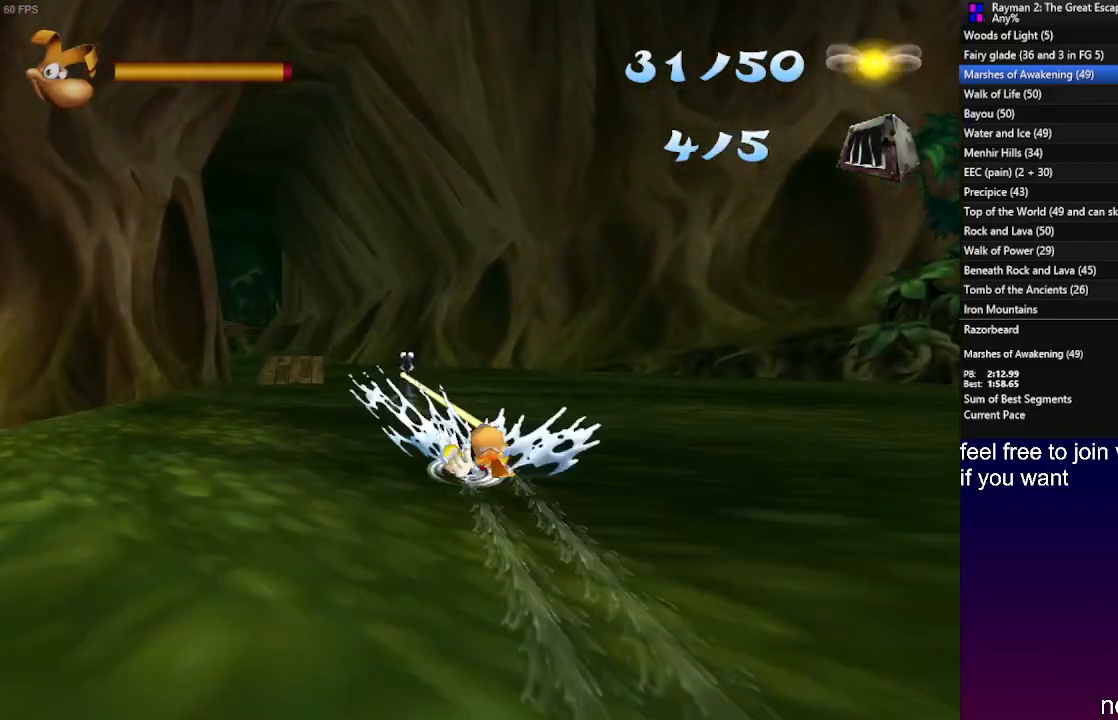
{"buttons": ["R2"], "left_stick": "center", "right_stick": "center", "events": []}
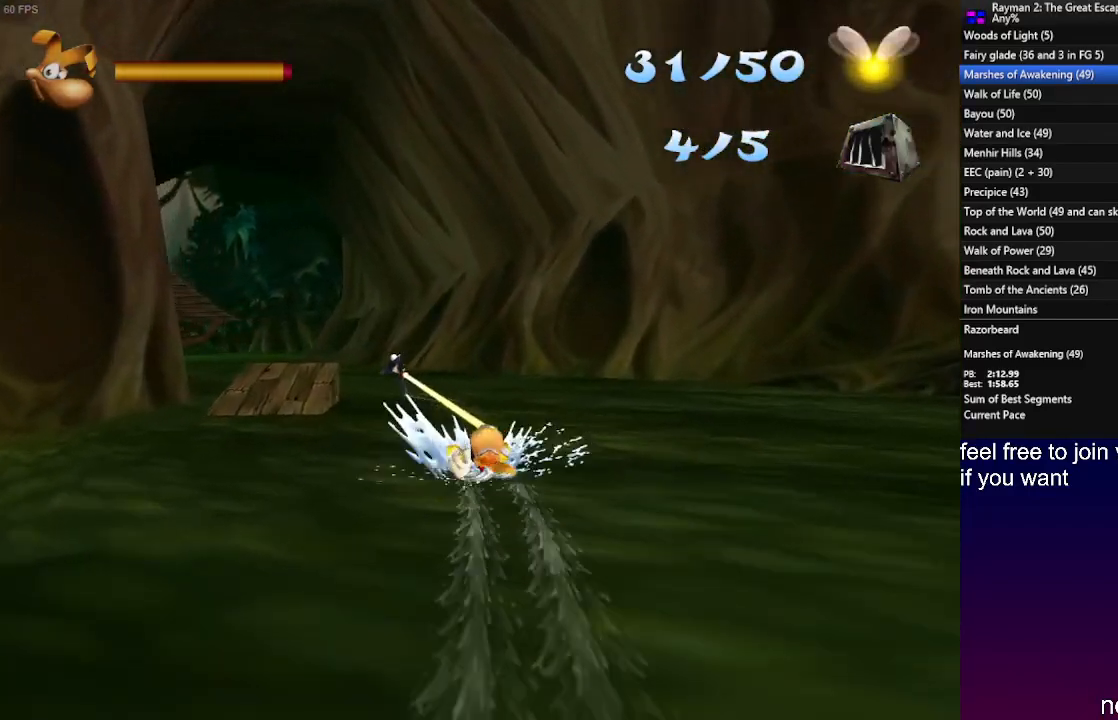
{"buttons": ["R2"], "left_stick": "center", "right_stick": "center", "events": []}
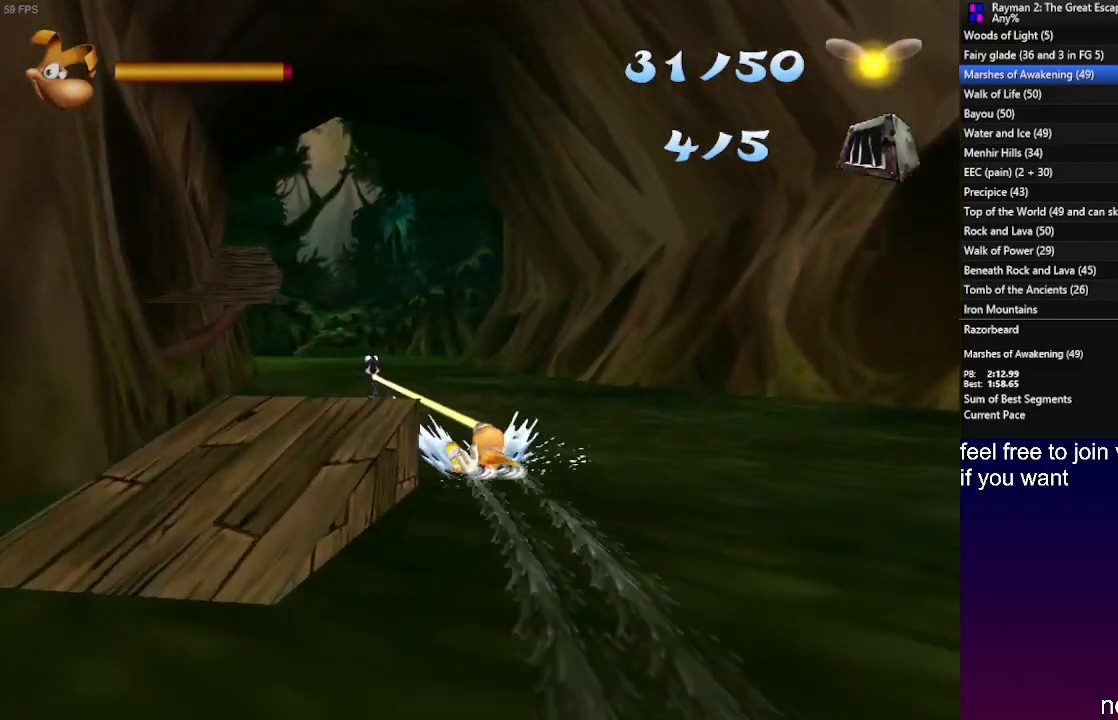
{"buttons": ["R2"], "left_stick": "center", "right_stick": "center", "events": []}
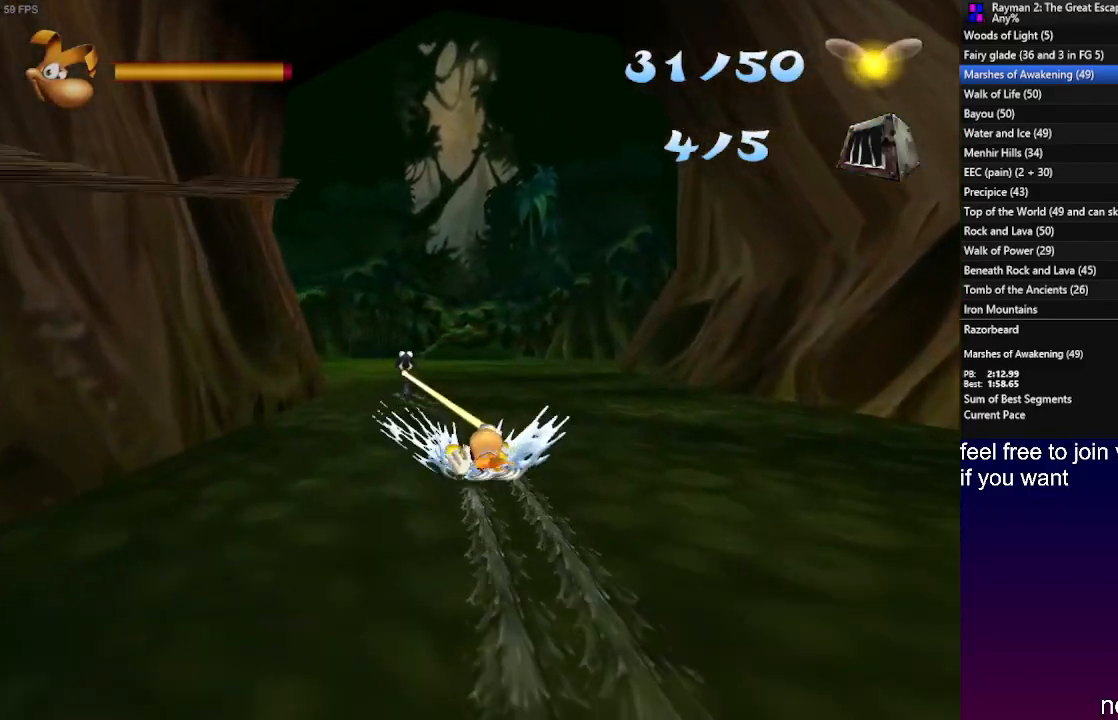
{"buttons": ["R2"], "left_stick": "center", "right_stick": "center", "events": []}
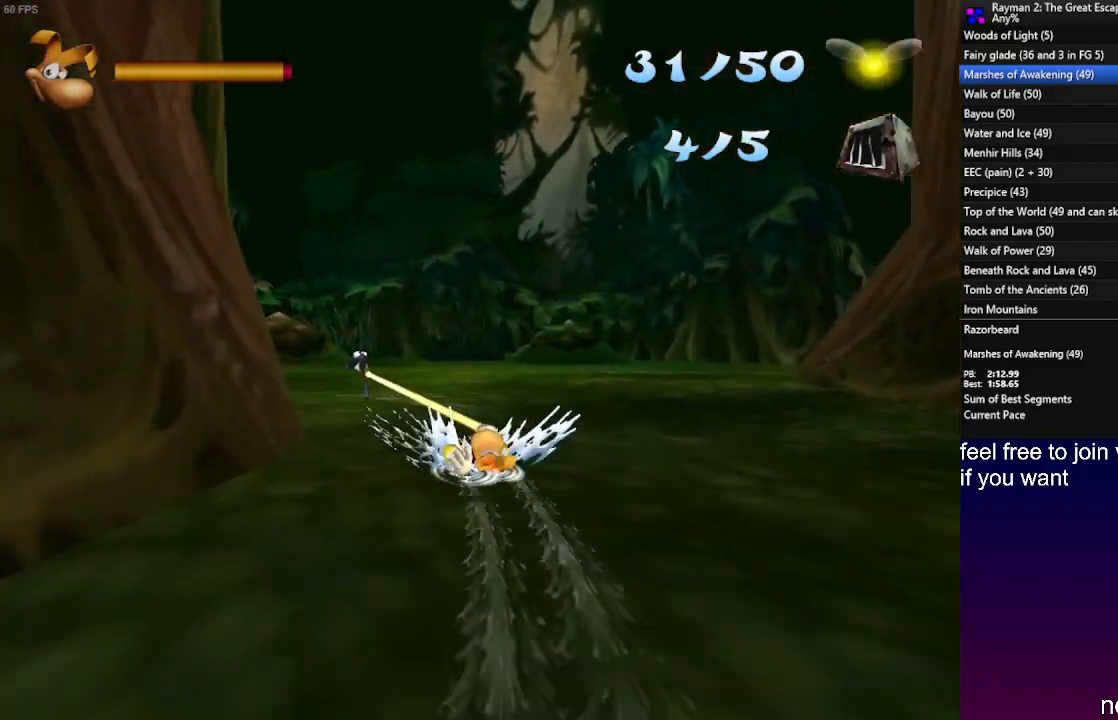
{"buttons": ["R2"], "left_stick": "center", "right_stick": "center", "events": []}
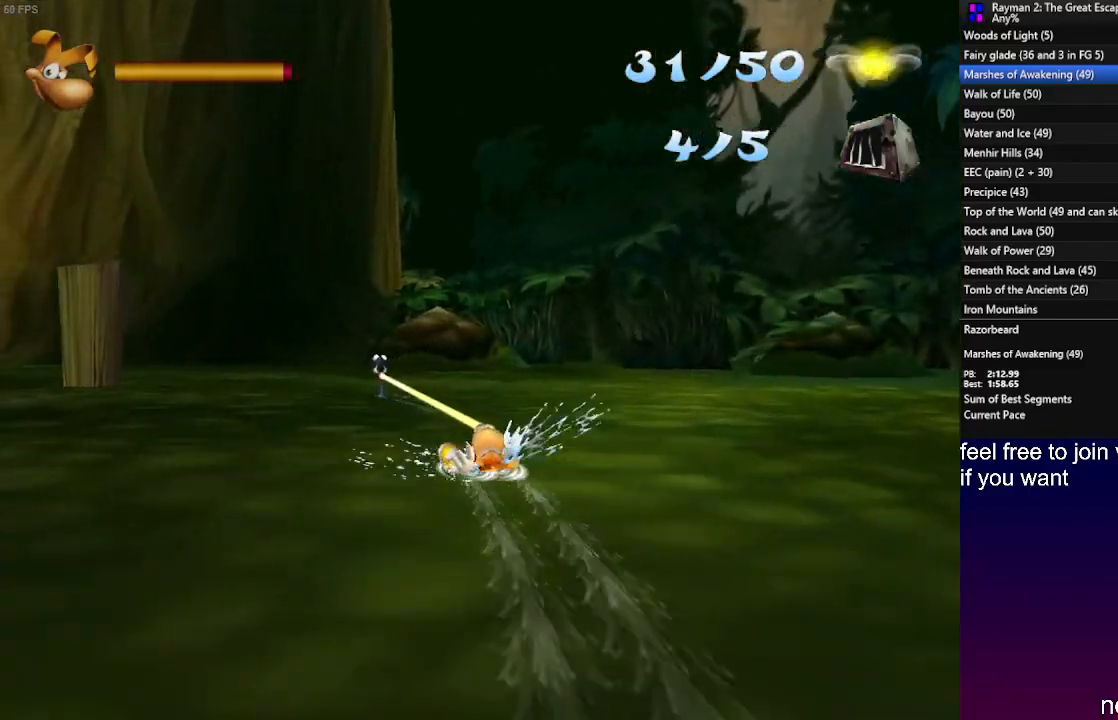
{"buttons": ["R2"], "left_stick": "center", "right_stick": "center", "events": []}
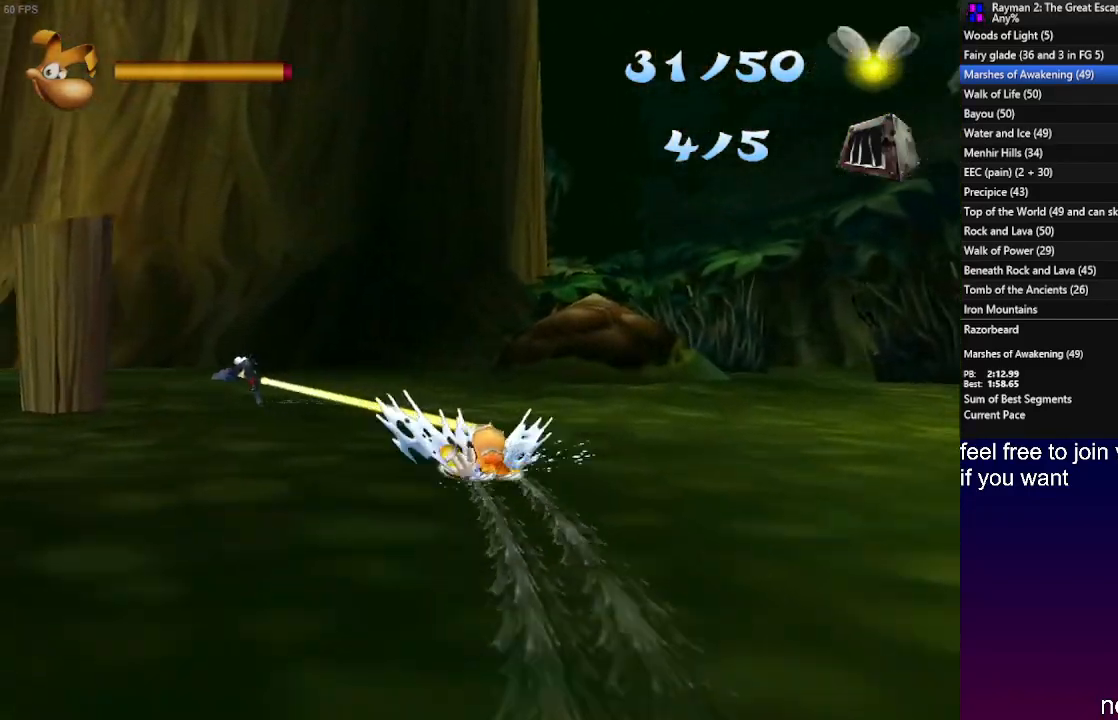
{"buttons": ["R2"], "left_stick": "center", "right_stick": "center", "events": []}